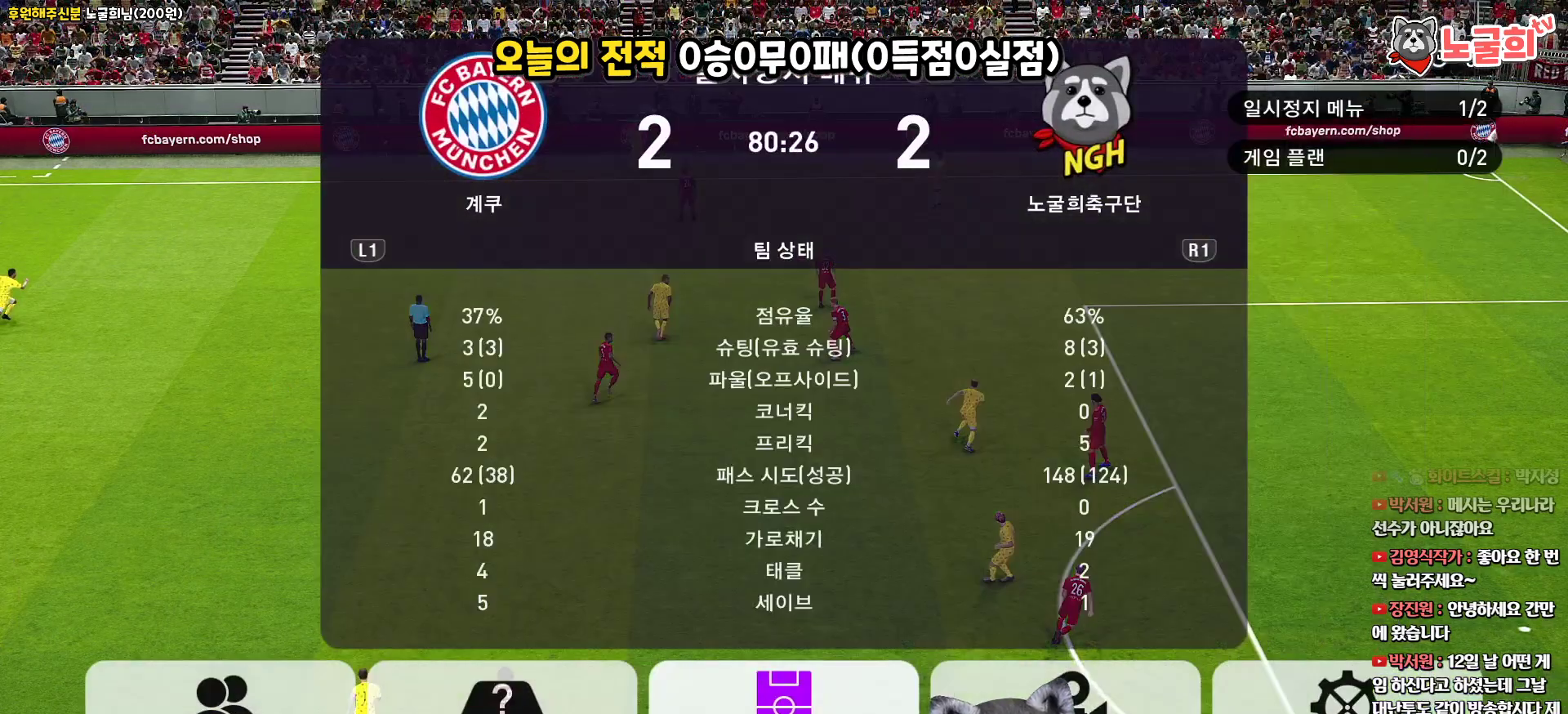
Gameplay with a controller (PlayStation layout); each line is a JSON object with the inputs held at the frame after it. "events" lists button and stick changes between this image and that frame as [ms after this image, input, new state], when the widget could be followed in between.
{"buttons": [], "left_stick": "center", "right_stick": "center", "events": [[317, "DPAD_RIGHT", "down"], [417, "DPAD_RIGHT", "up"]]}
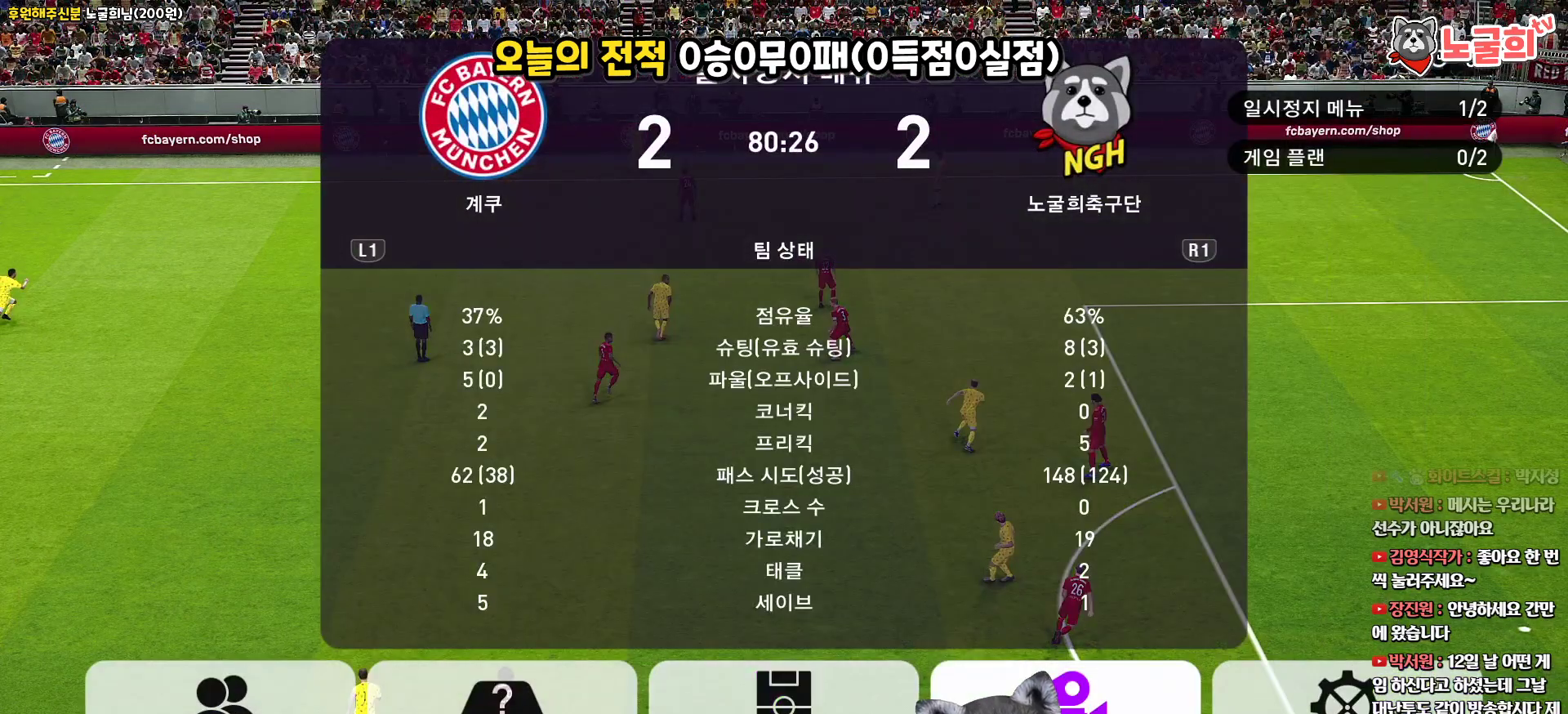
{"buttons": [], "left_stick": "center", "right_stick": "center", "events": [[33, "DPAD_LEFT", "down"], [150, "DPAD_LEFT", "up"], [267, "CIRCLE", "down"], [400, "CIRCLE", "up"]]}
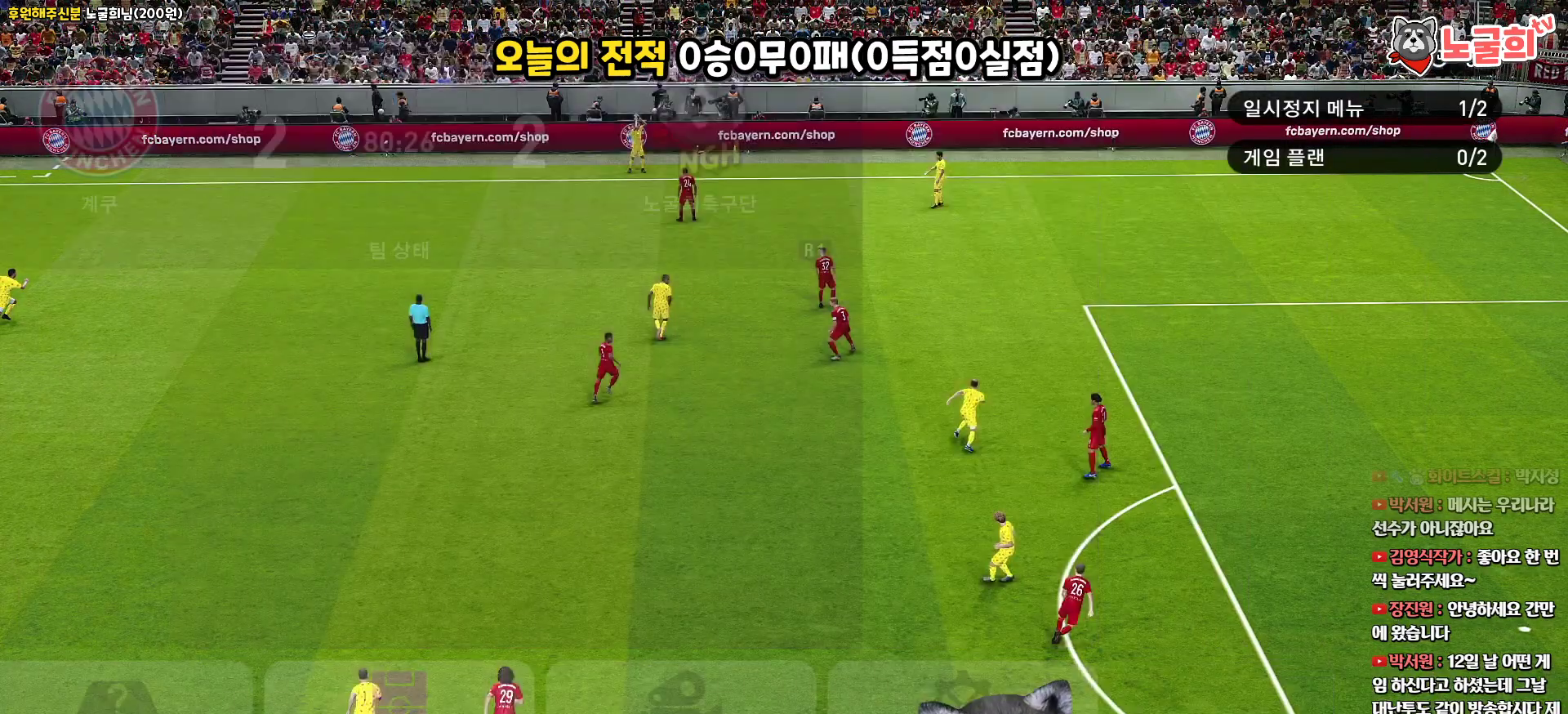
{"buttons": [], "left_stick": "center", "right_stick": "center", "events": []}
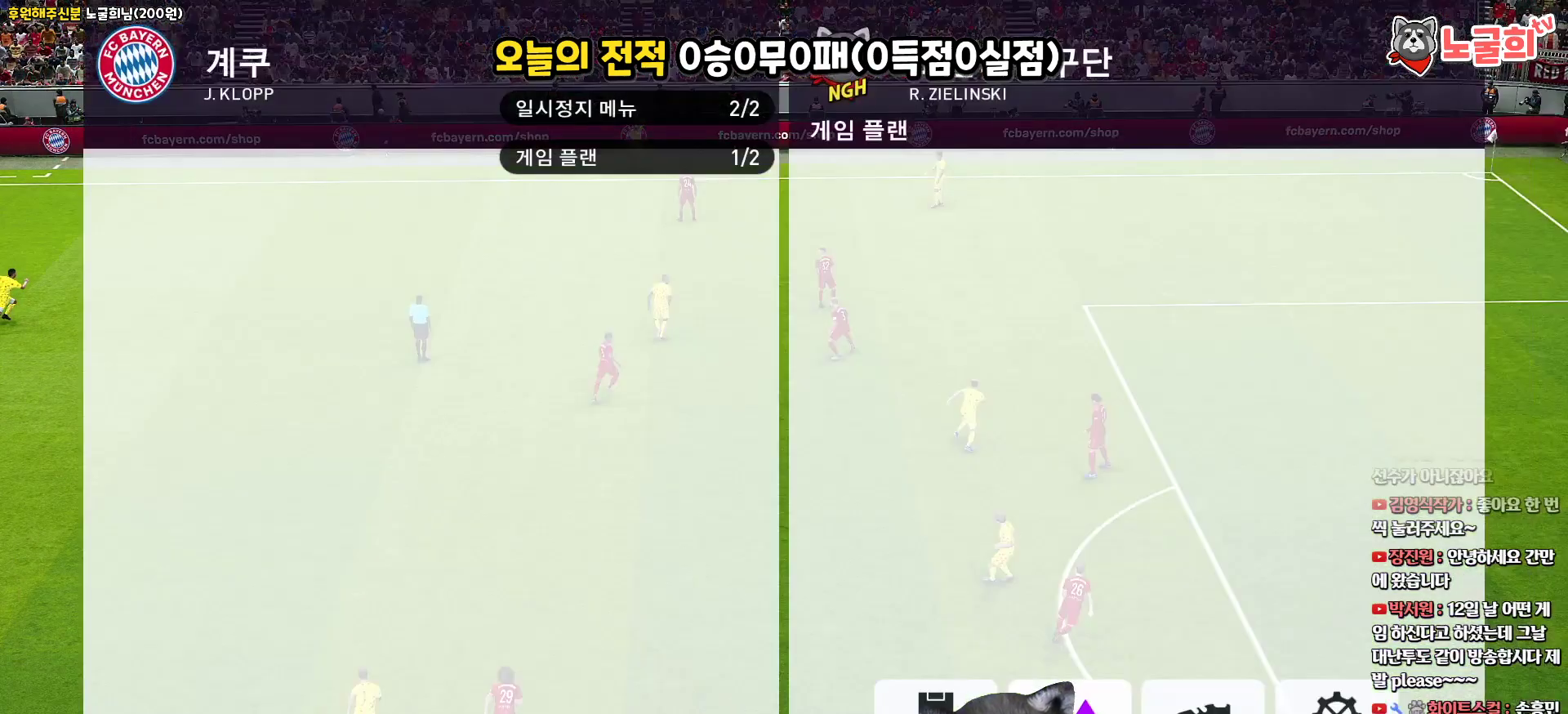
{"buttons": ["DPAD_UP"], "left_stick": "center", "right_stick": "center", "events": [[17, "CIRCLE", "down"], [150, "CIRCLE", "up"], [283, "DPAD_UP", "down"], [400, "DPAD_UP", "up"], [483, "DPAD_UP", "down"]]}
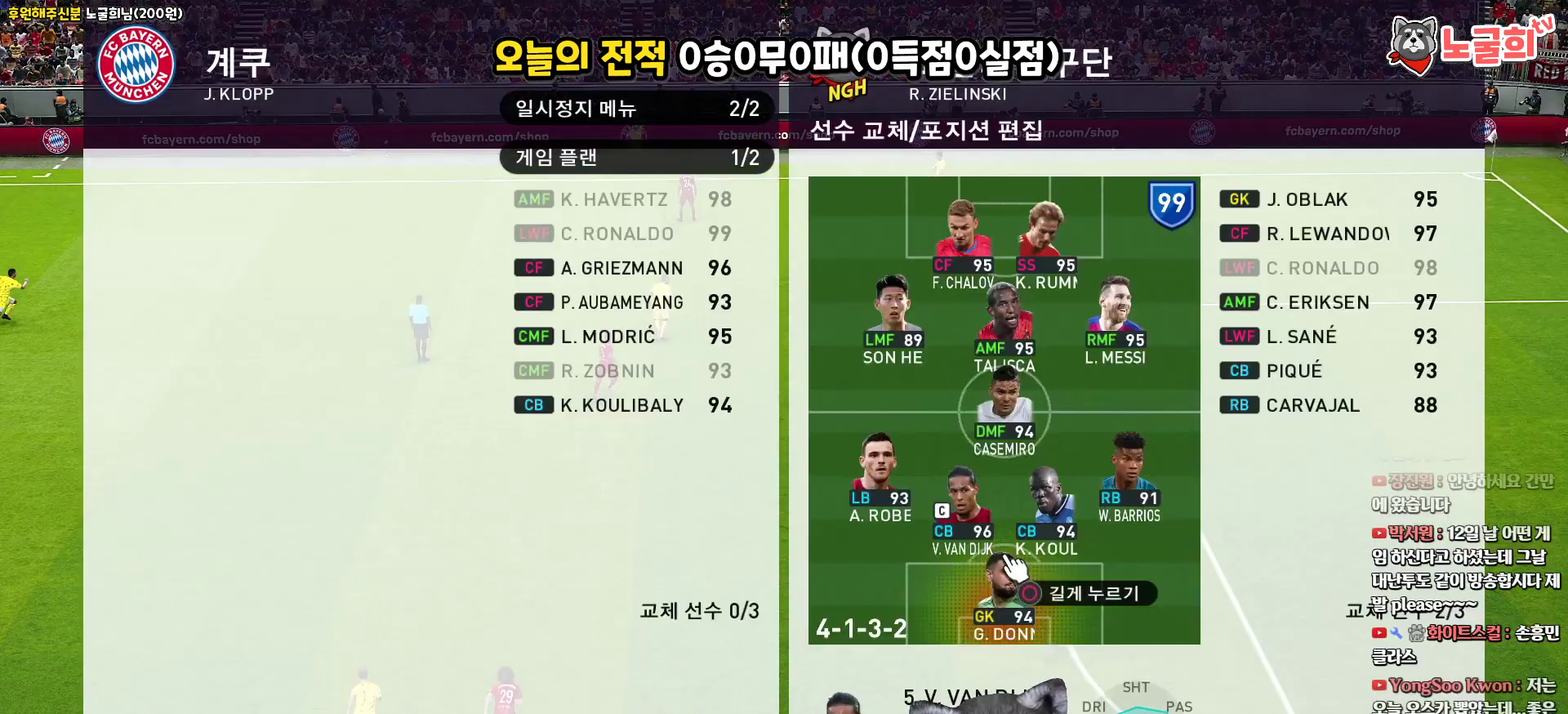
{"buttons": [], "left_stick": "center", "right_stick": "center", "events": [[67, "DPAD_UP", "up"], [150, "DPAD_UP", "down"], [183, "R2", "down"], [233, "DPAD_UP", "up"], [317, "DPAD_UP", "down"], [383, "R2", "up"], [400, "DPAD_UP", "up"]]}
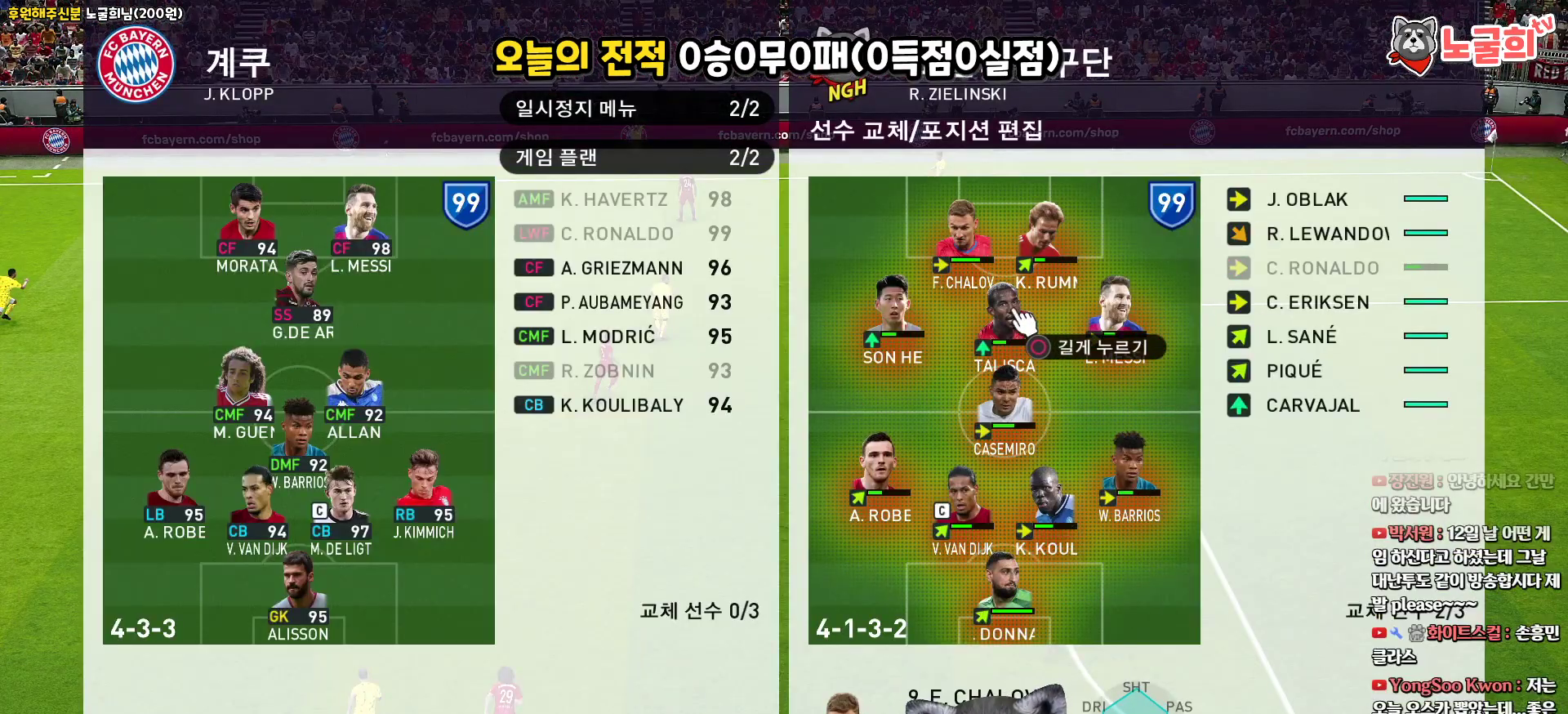
{"buttons": ["DPAD_LEFT"], "left_stick": "center", "right_stick": "center", "events": [[50, "DPAD_RIGHT", "down"], [83, "DPAD_RIGHT", "up"], [233, "DPAD_DOWN", "down"], [350, "DPAD_DOWN", "up"], [467, "DPAD_LEFT", "down"]]}
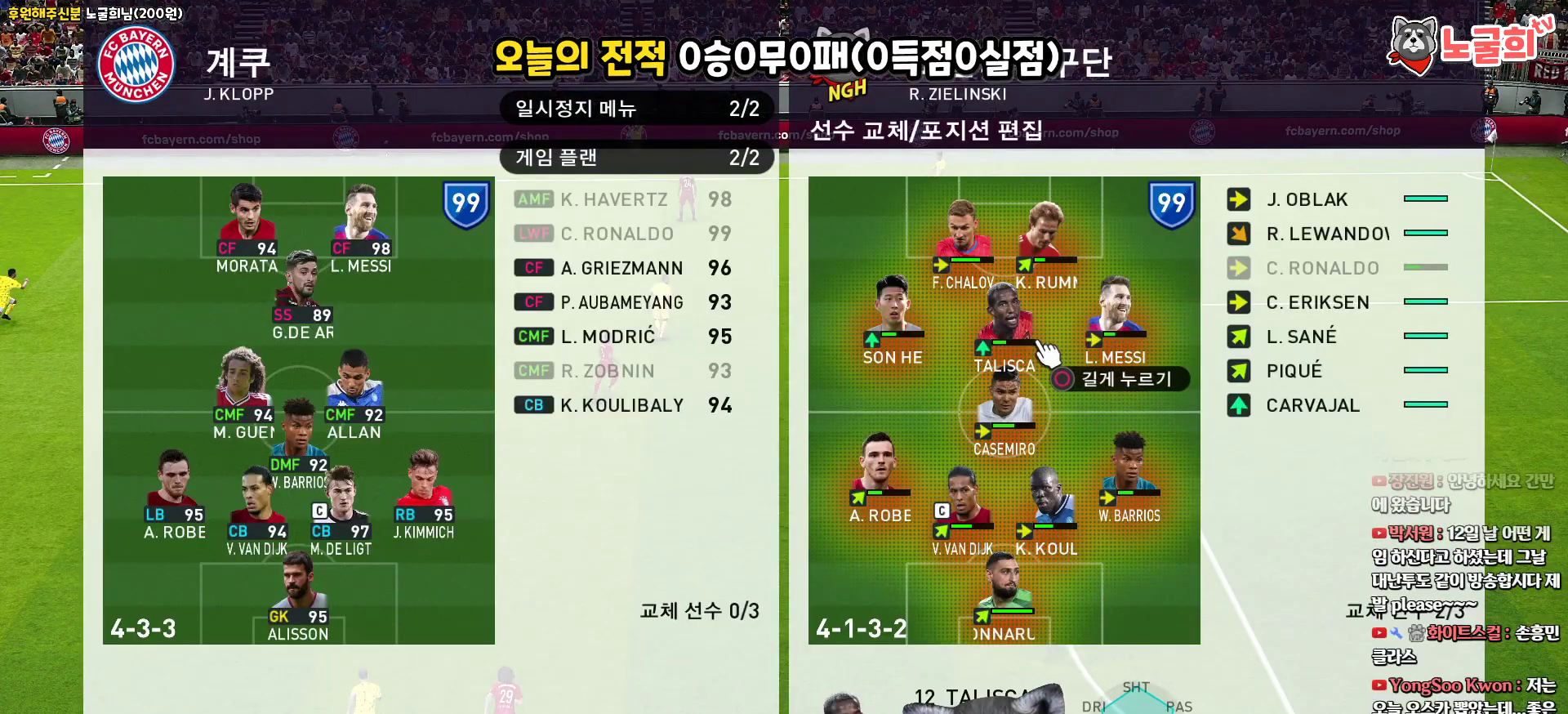
{"buttons": [], "left_stick": "center", "right_stick": "center", "events": [[100, "DPAD_LEFT", "up"], [167, "DPAD_LEFT", "down"], [283, "DPAD_LEFT", "up"], [383, "DPAD_RIGHT", "down"], [467, "DPAD_RIGHT", "up"]]}
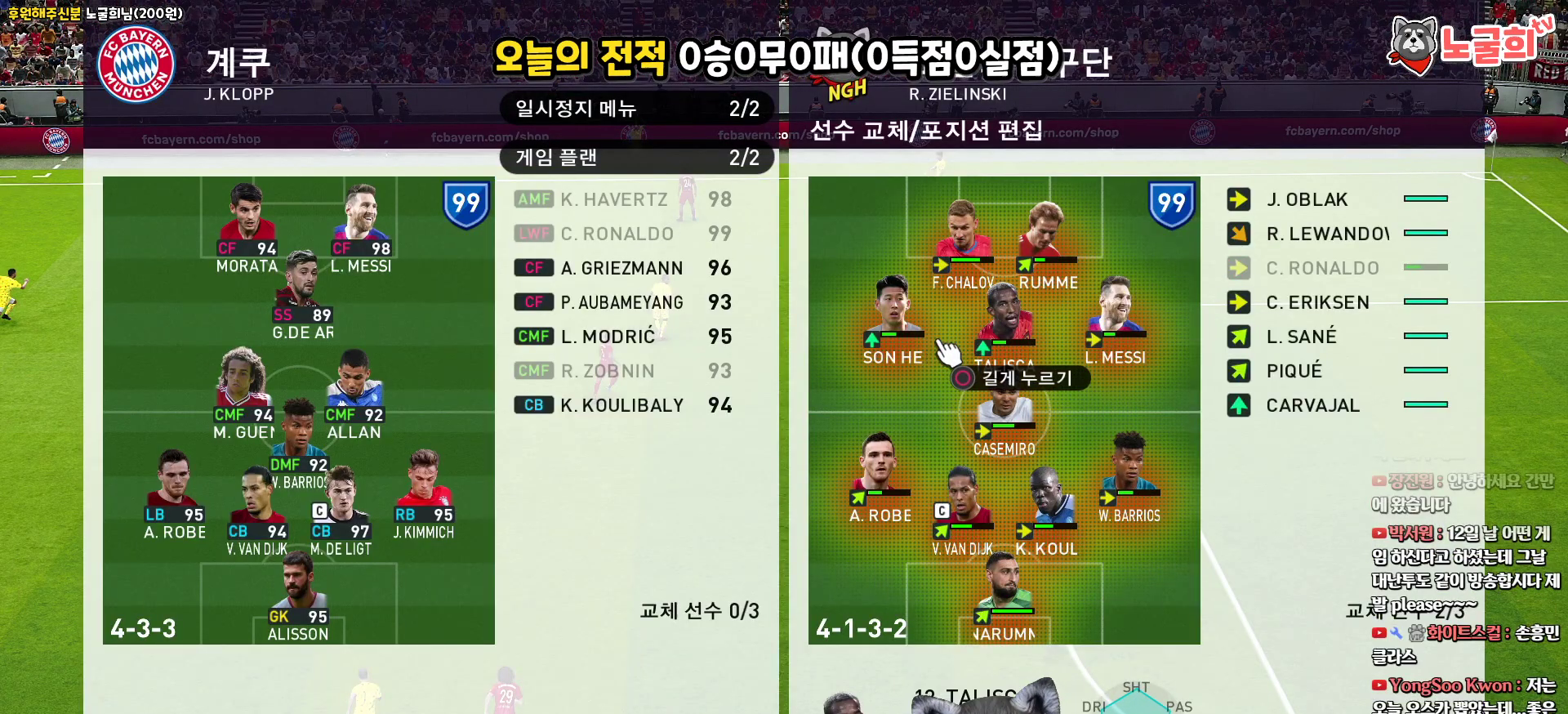
{"buttons": [], "left_stick": "center", "right_stick": "center", "events": [[50, "DPAD_RIGHT", "down"], [133, "DPAD_RIGHT", "up"], [217, "DPAD_RIGHT", "down"], [233, "DPAD_RIGHT", "up"], [367, "CIRCLE", "down"], [467, "CIRCLE", "up"]]}
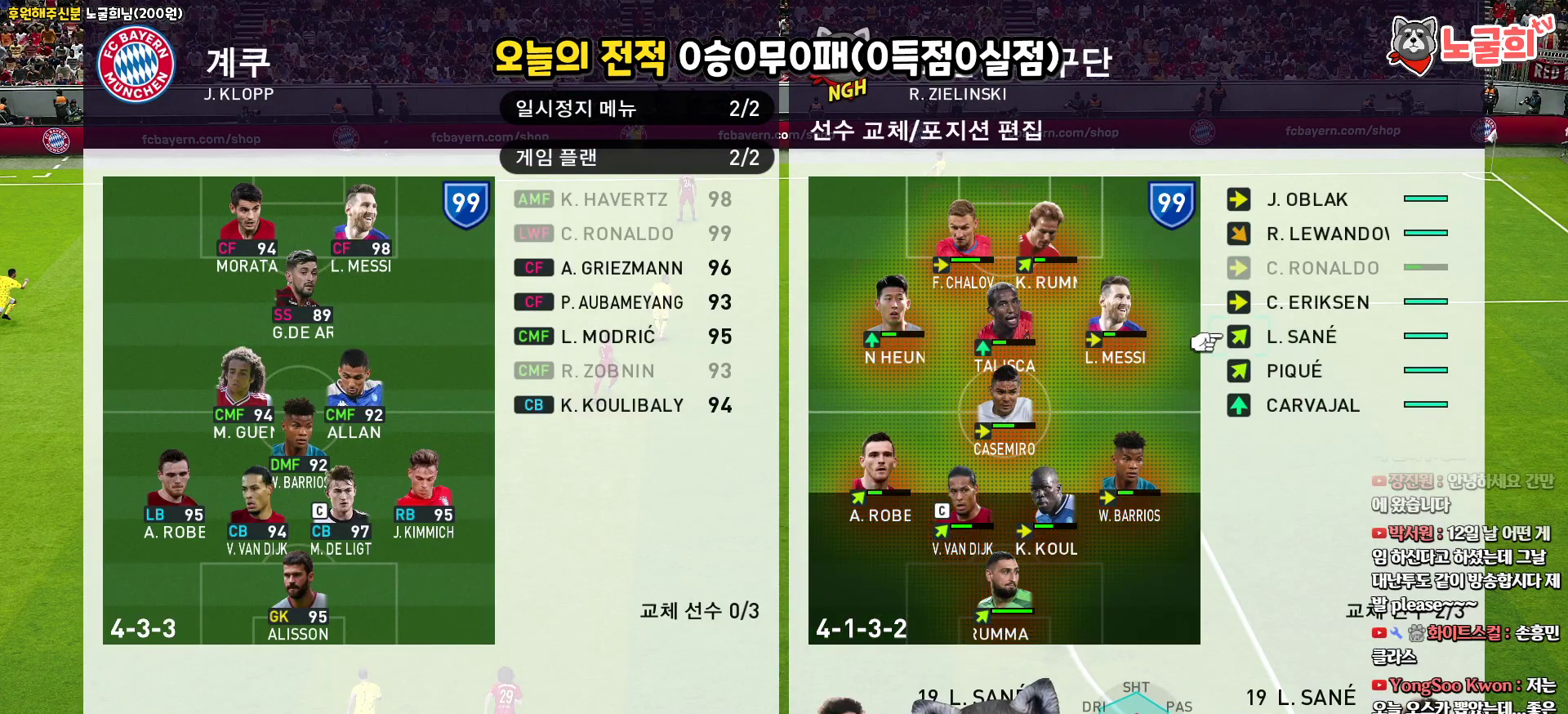
{"buttons": [], "left_stick": "center", "right_stick": "center", "events": [[383, "CROSS", "down"], [467, "CROSS", "up"]]}
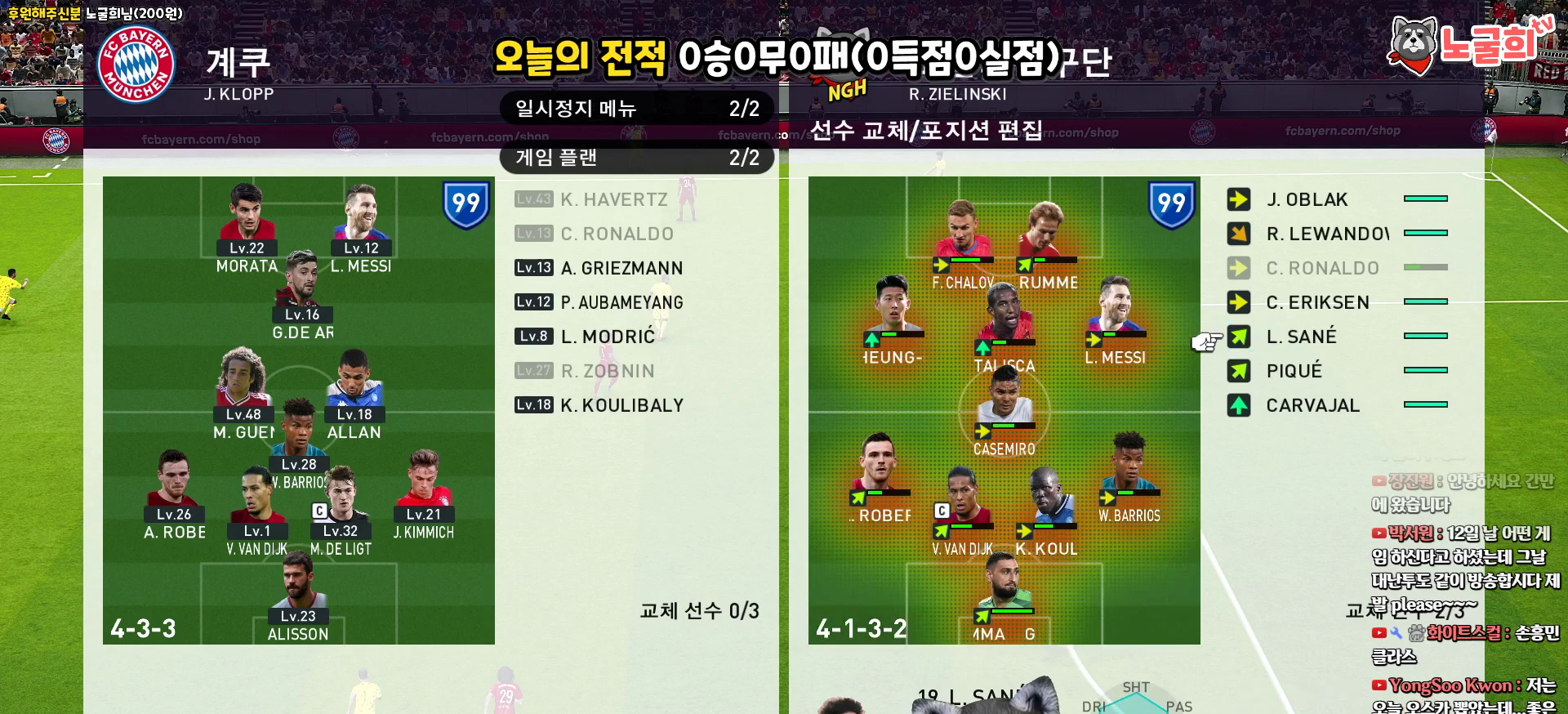
{"buttons": [], "left_stick": "center", "right_stick": "center", "events": [[33, "DPAD_LEFT", "down"], [117, "DPAD_LEFT", "up"], [250, "CIRCLE", "down"], [333, "CIRCLE", "up"], [383, "DPAD_RIGHT", "down"], [450, "DPAD_RIGHT", "up"]]}
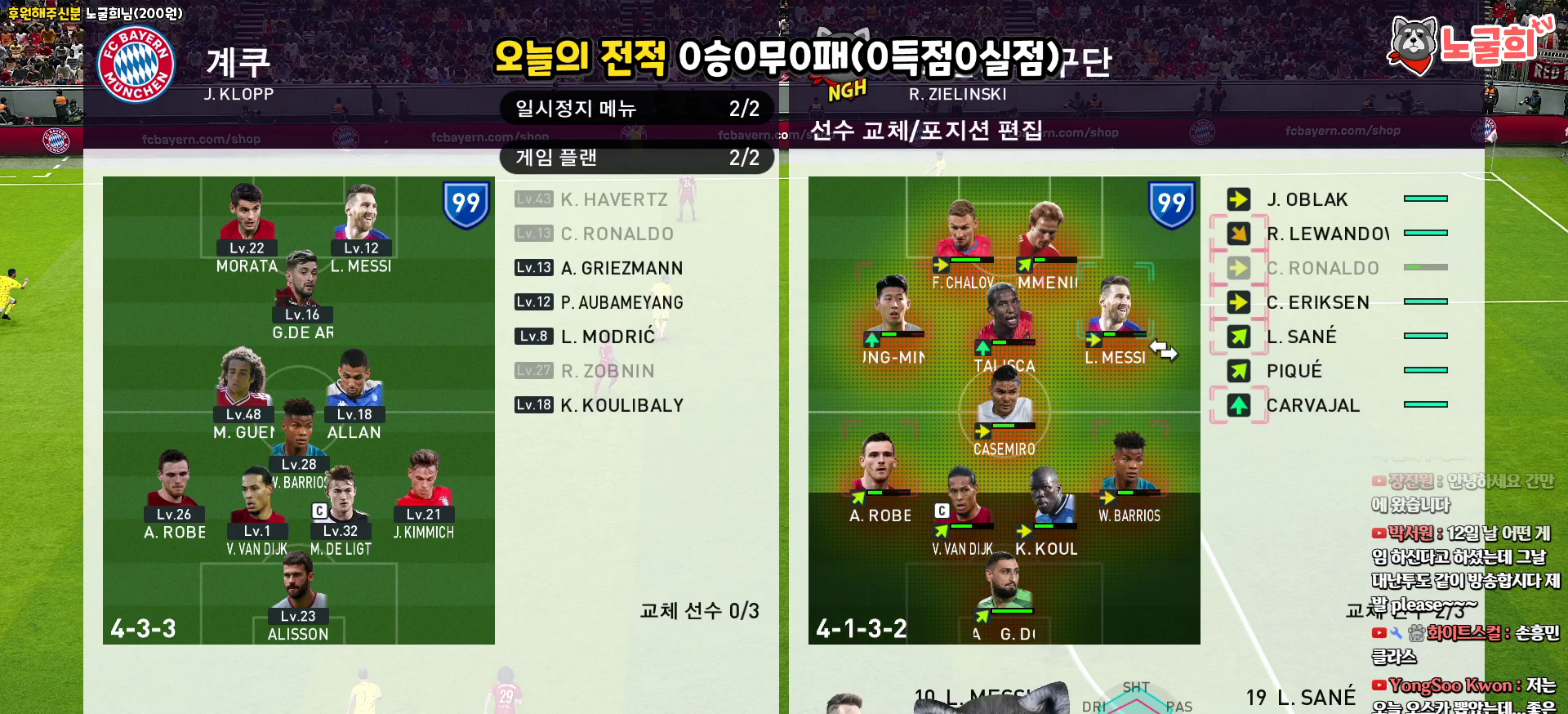
{"buttons": ["DPAD_DOWN"], "left_stick": "center", "right_stick": "center", "events": [[50, "DPAD_RIGHT", "down"], [100, "DPAD_RIGHT", "up"], [267, "DPAD_DOWN", "down"], [367, "DPAD_DOWN", "up"], [433, "DPAD_DOWN", "down"]]}
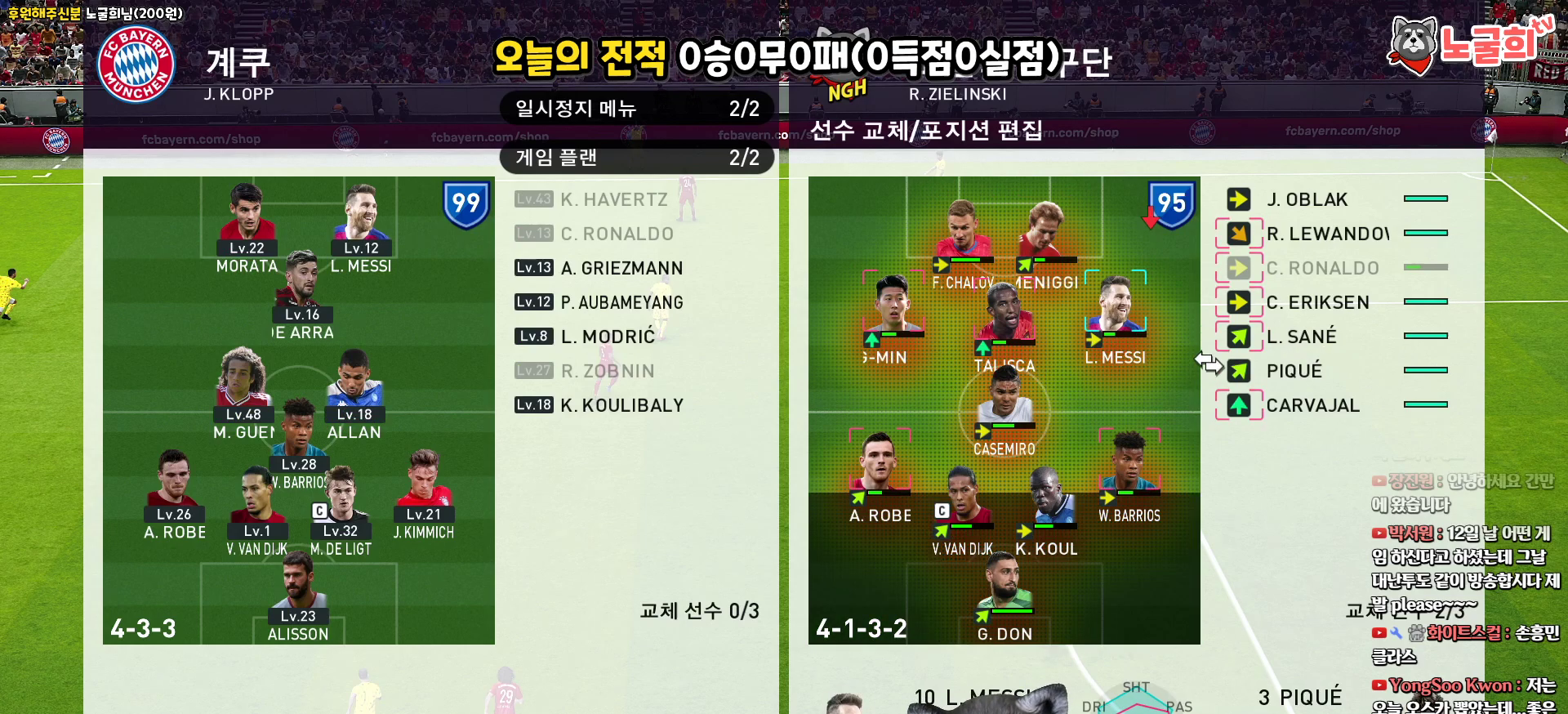
{"buttons": [], "left_stick": "center", "right_stick": "center", "events": [[17, "DPAD_DOWN", "up"], [167, "DPAD_UP", "down"], [267, "DPAD_UP", "up"], [333, "DPAD_UP", "down"], [400, "DPAD_UP", "up"]]}
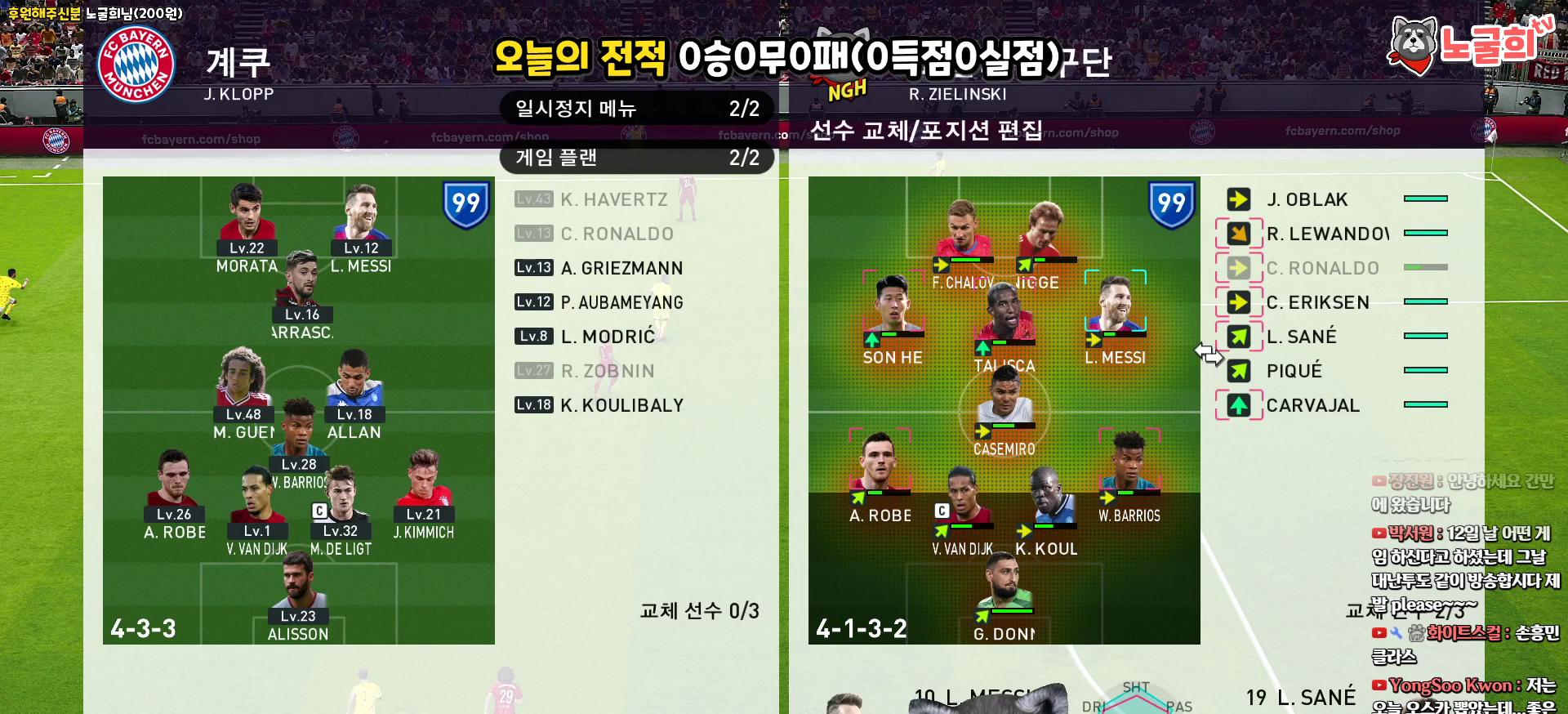
{"buttons": [], "left_stick": "center", "right_stick": "center", "events": [[17, "CIRCLE", "down"], [117, "CIRCLE", "up"], [217, "DPAD_LEFT", "down"], [300, "DPAD_LEFT", "up"], [367, "DPAD_LEFT", "down"], [450, "DPAD_LEFT", "up"]]}
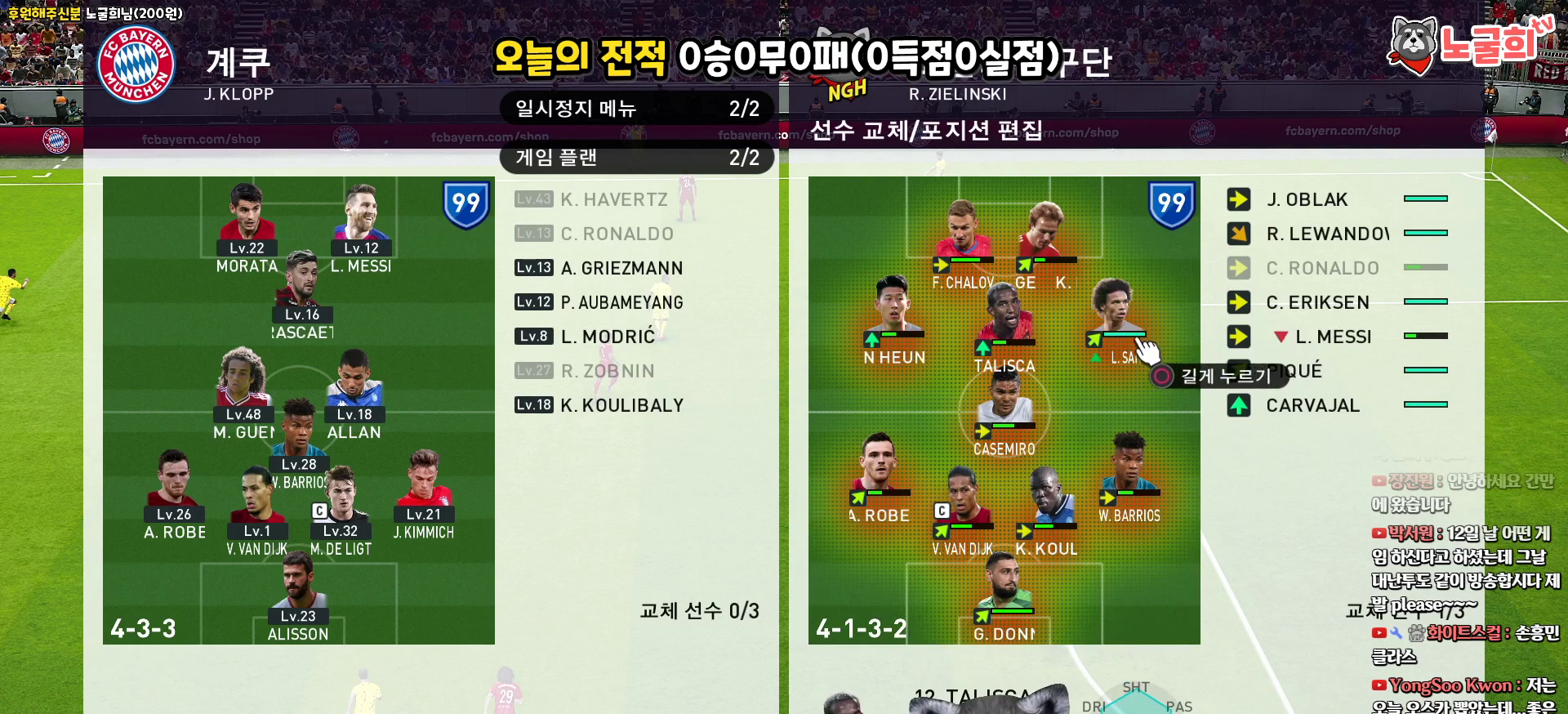
{"buttons": [], "left_stick": "center", "right_stick": "center", "events": [[67, "DPAD_DOWN", "down"], [150, "DPAD_DOWN", "up"], [400, "DPAD_UP", "down"], [483, "DPAD_UP", "up"]]}
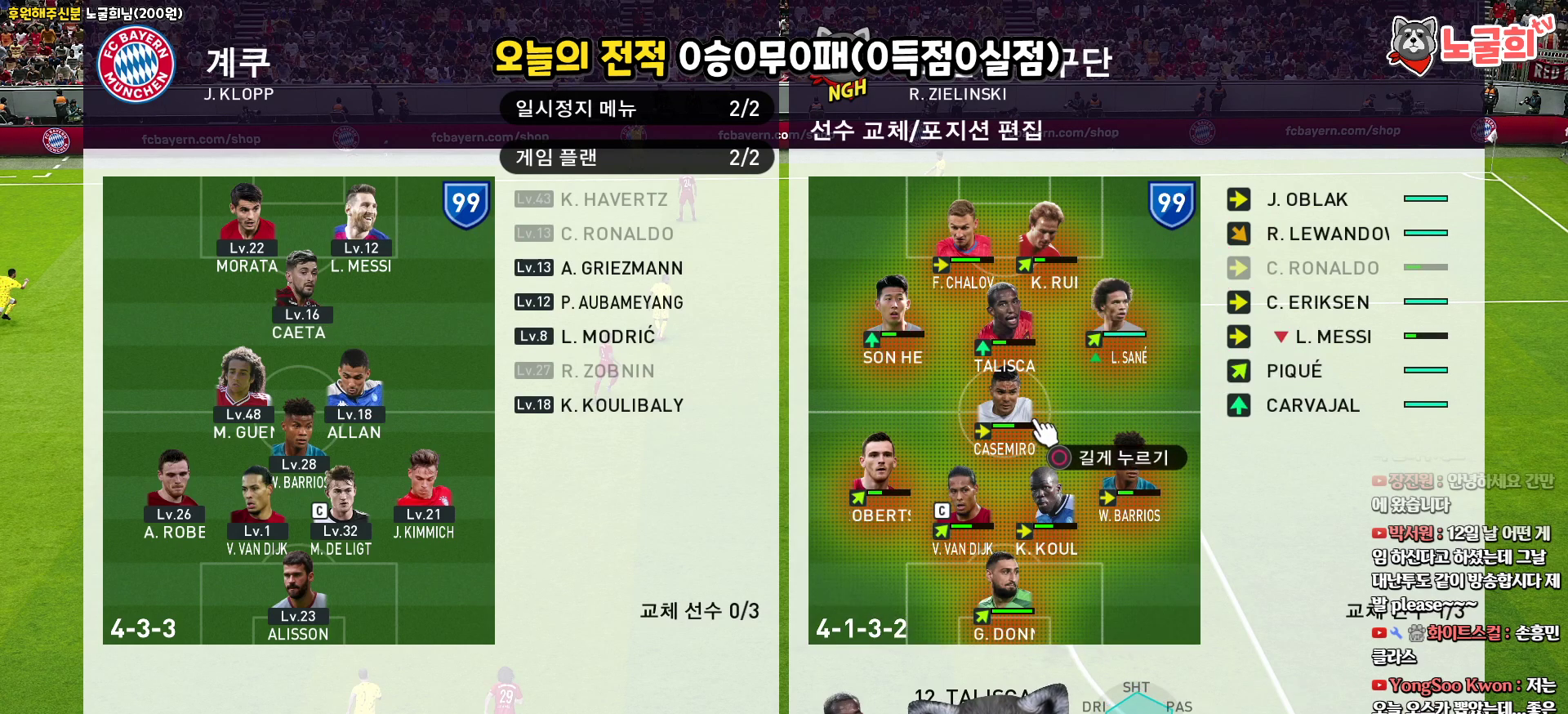
{"buttons": [], "left_stick": "center", "right_stick": "center", "events": []}
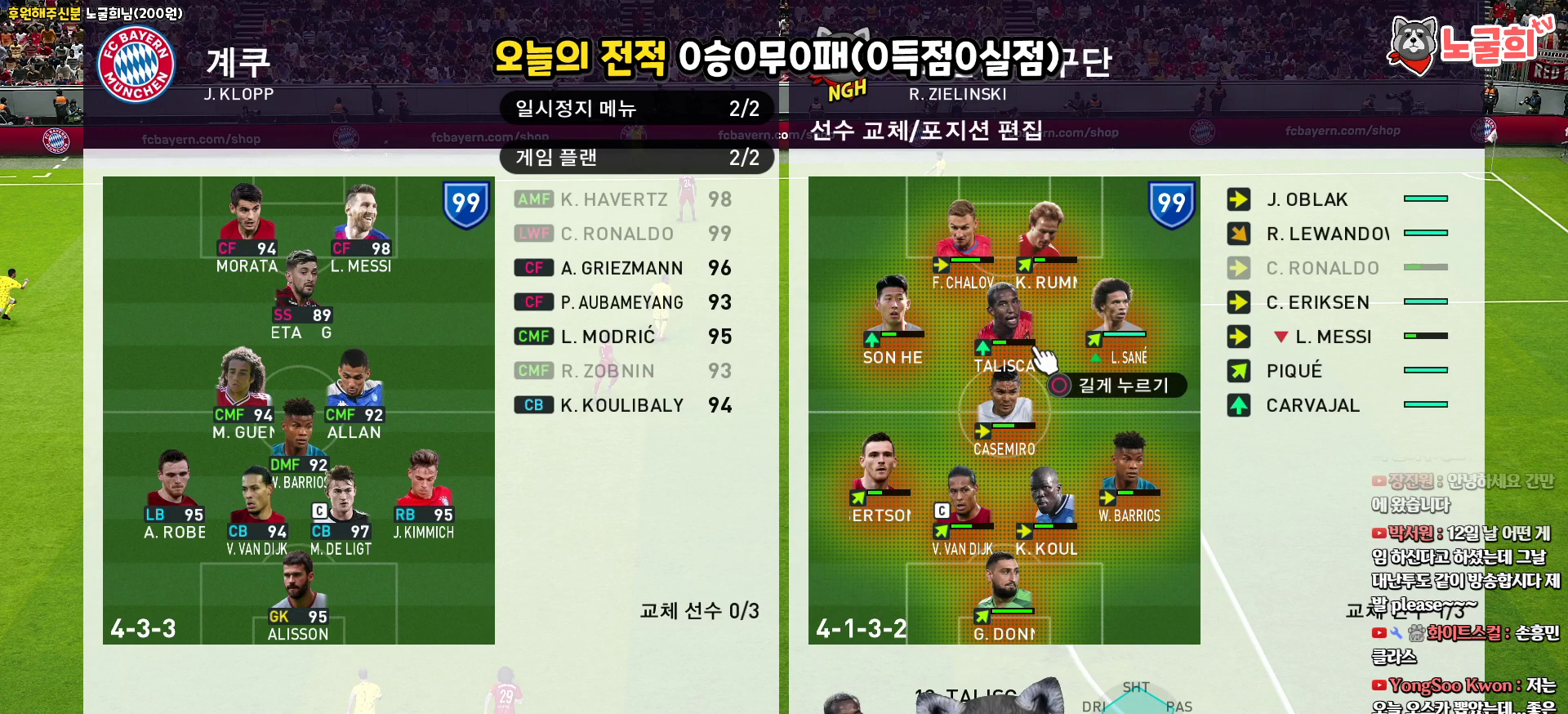
{"buttons": [], "left_stick": "center", "right_stick": "center", "events": []}
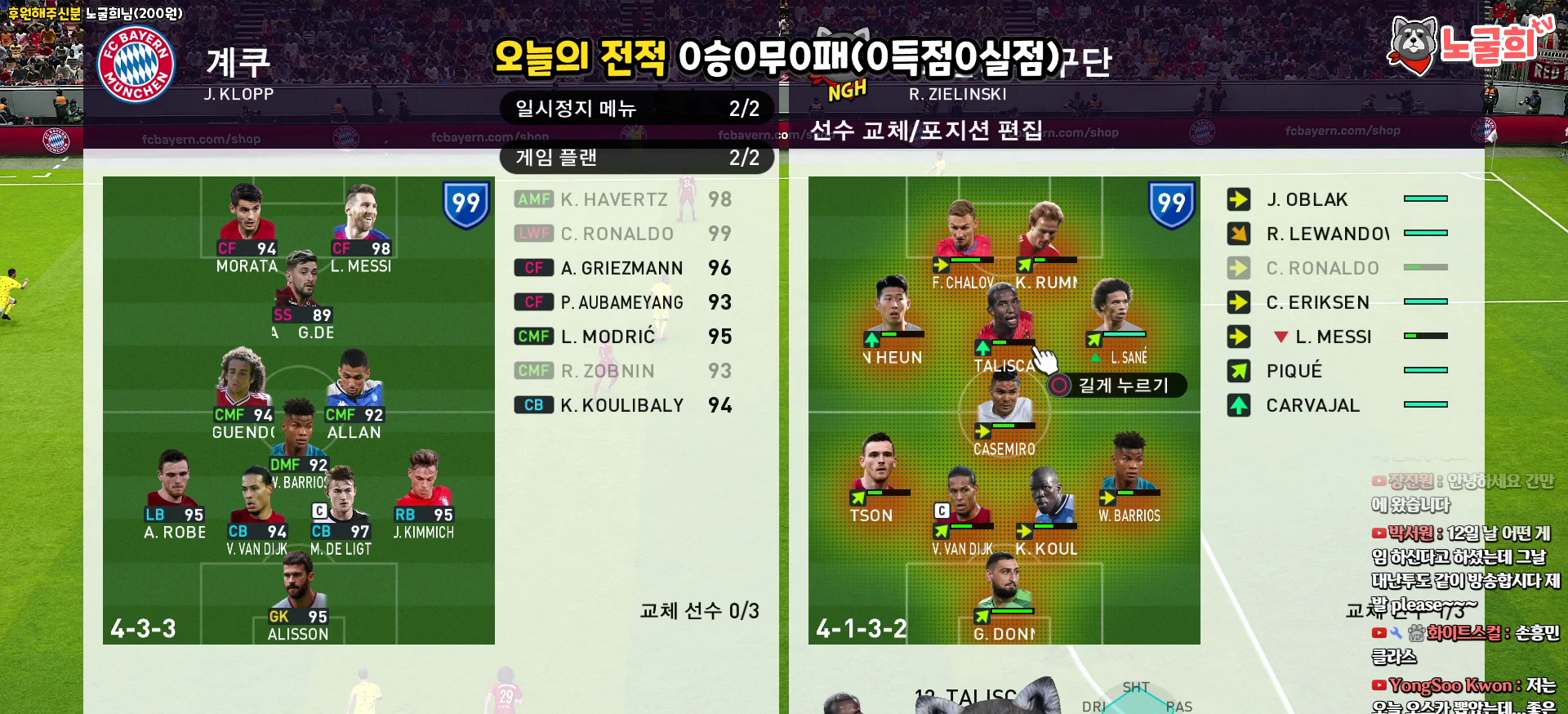
{"buttons": [], "left_stick": "center", "right_stick": "center", "events": []}
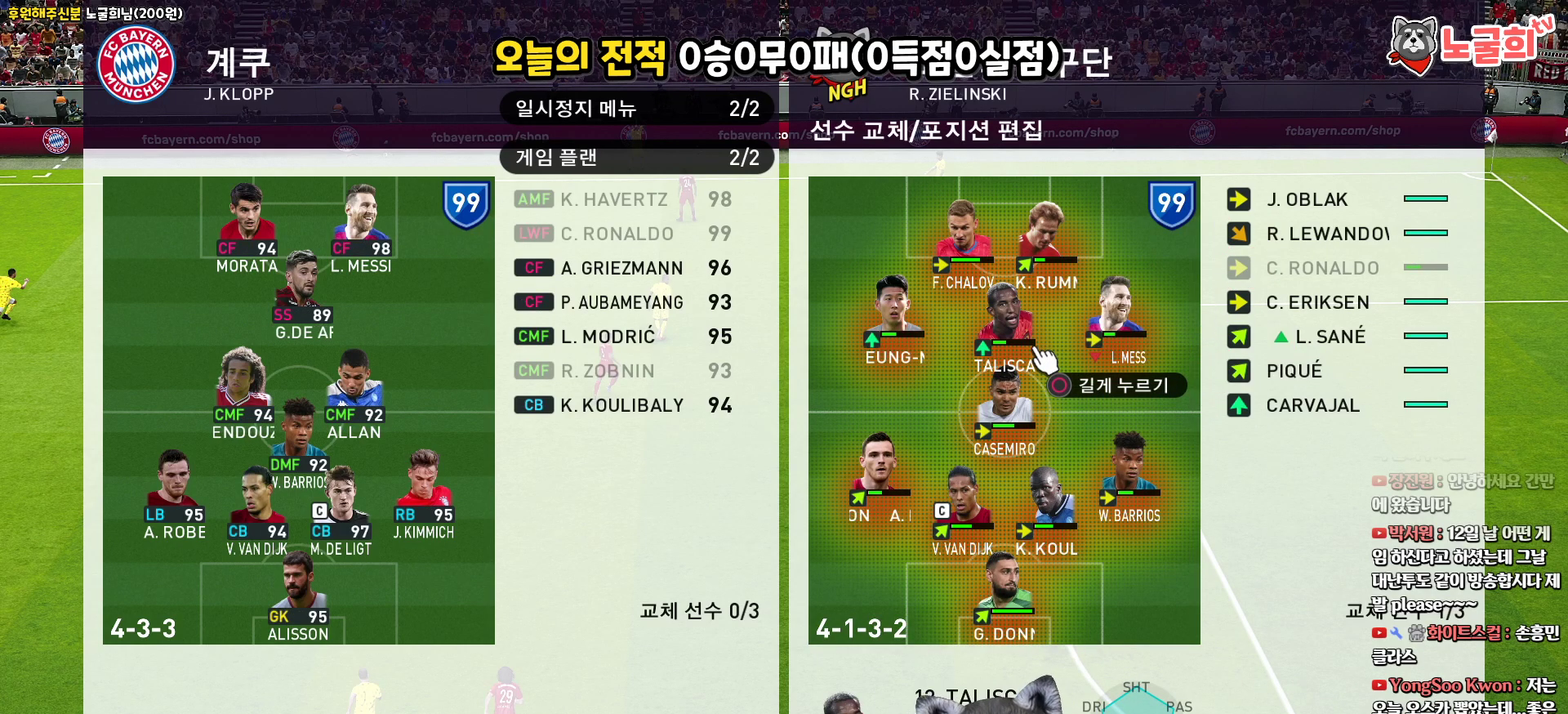
{"buttons": [], "left_stick": "center", "right_stick": "center", "events": [[33, "DPAD_RIGHT", "down"], [100, "DPAD_RIGHT", "up"]]}
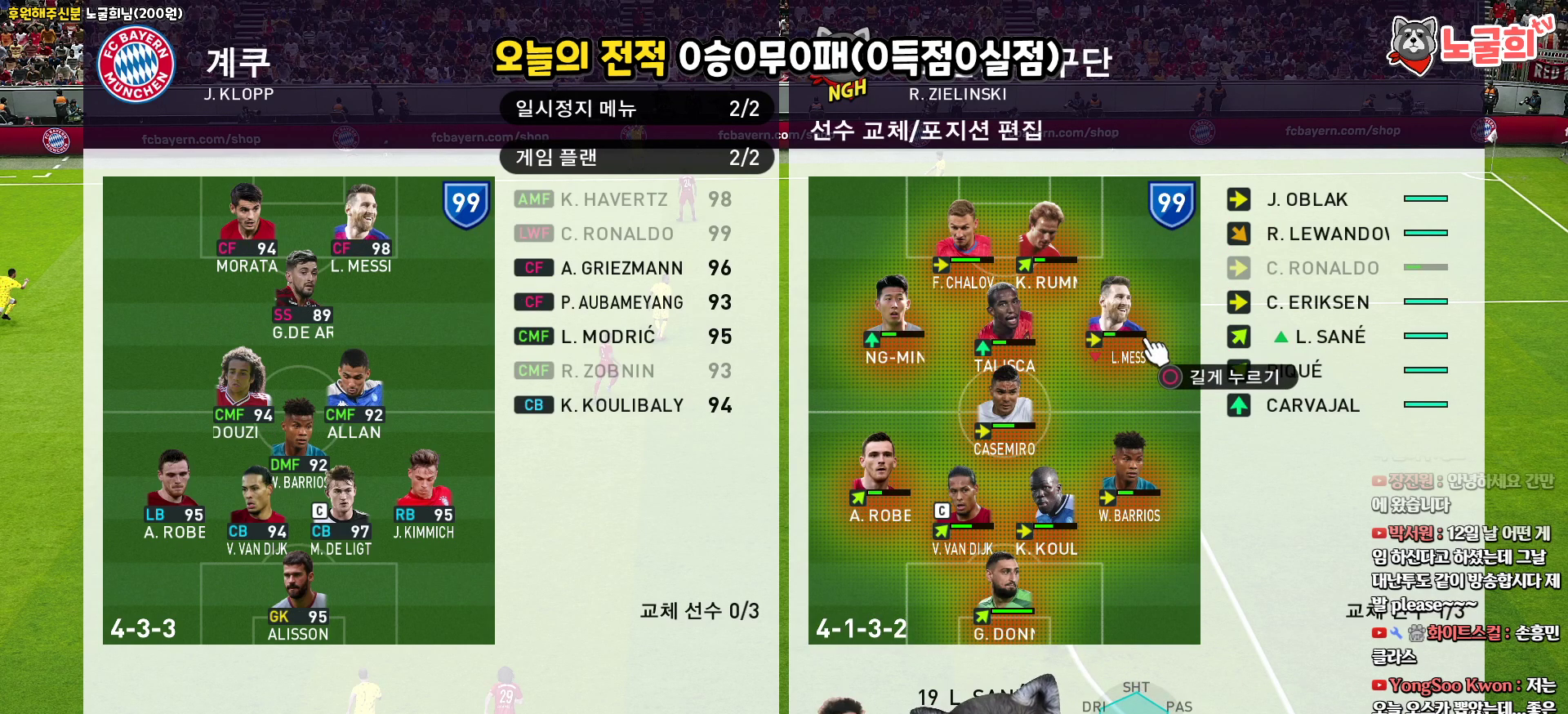
{"buttons": [], "left_stick": "center", "right_stick": "center", "events": [[200, "DPAD_RIGHT", "down"], [317, "DPAD_RIGHT", "up"]]}
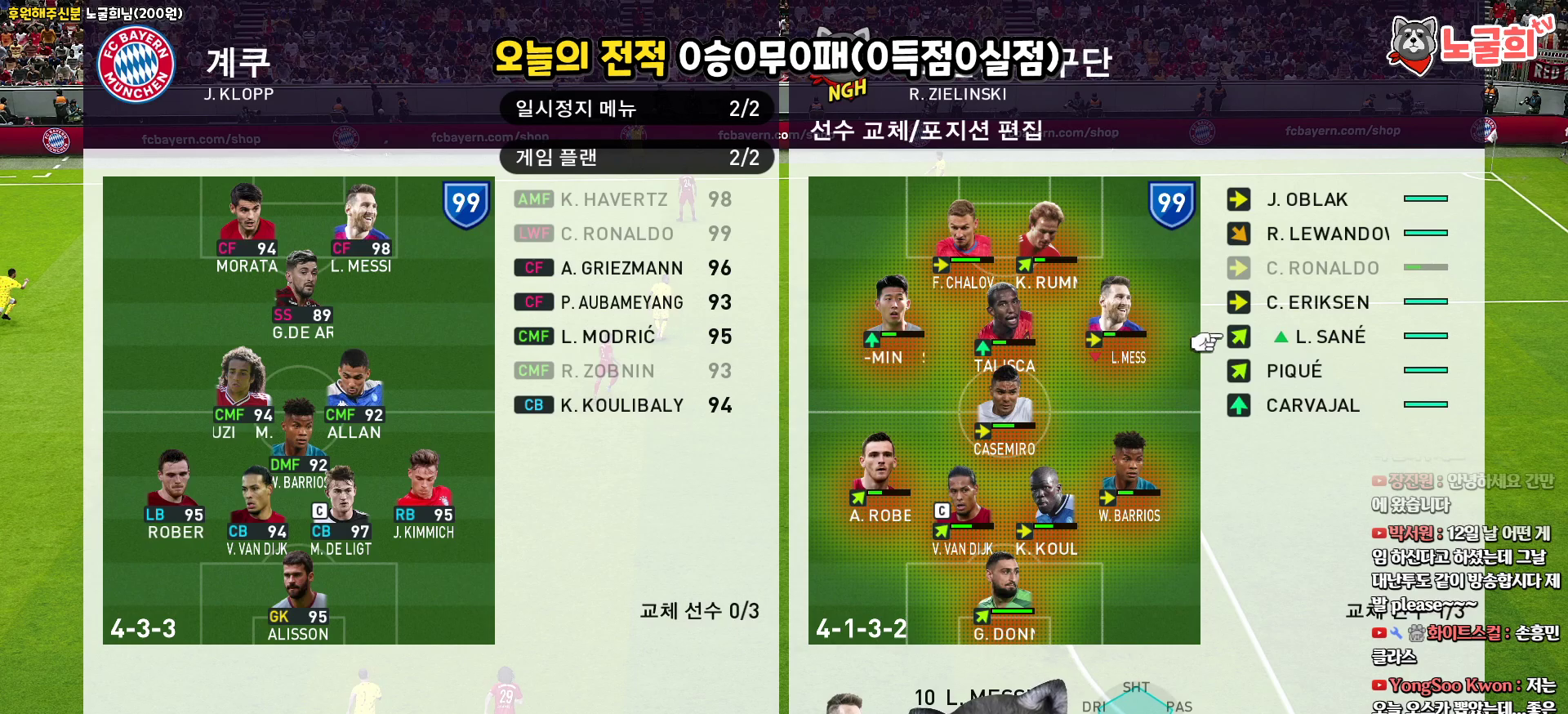
{"buttons": ["DPAD_LEFT"], "left_stick": "center", "right_stick": "center", "events": [[250, "DPAD_LEFT", "down"], [367, "DPAD_LEFT", "up"], [500, "DPAD_LEFT", "down"]]}
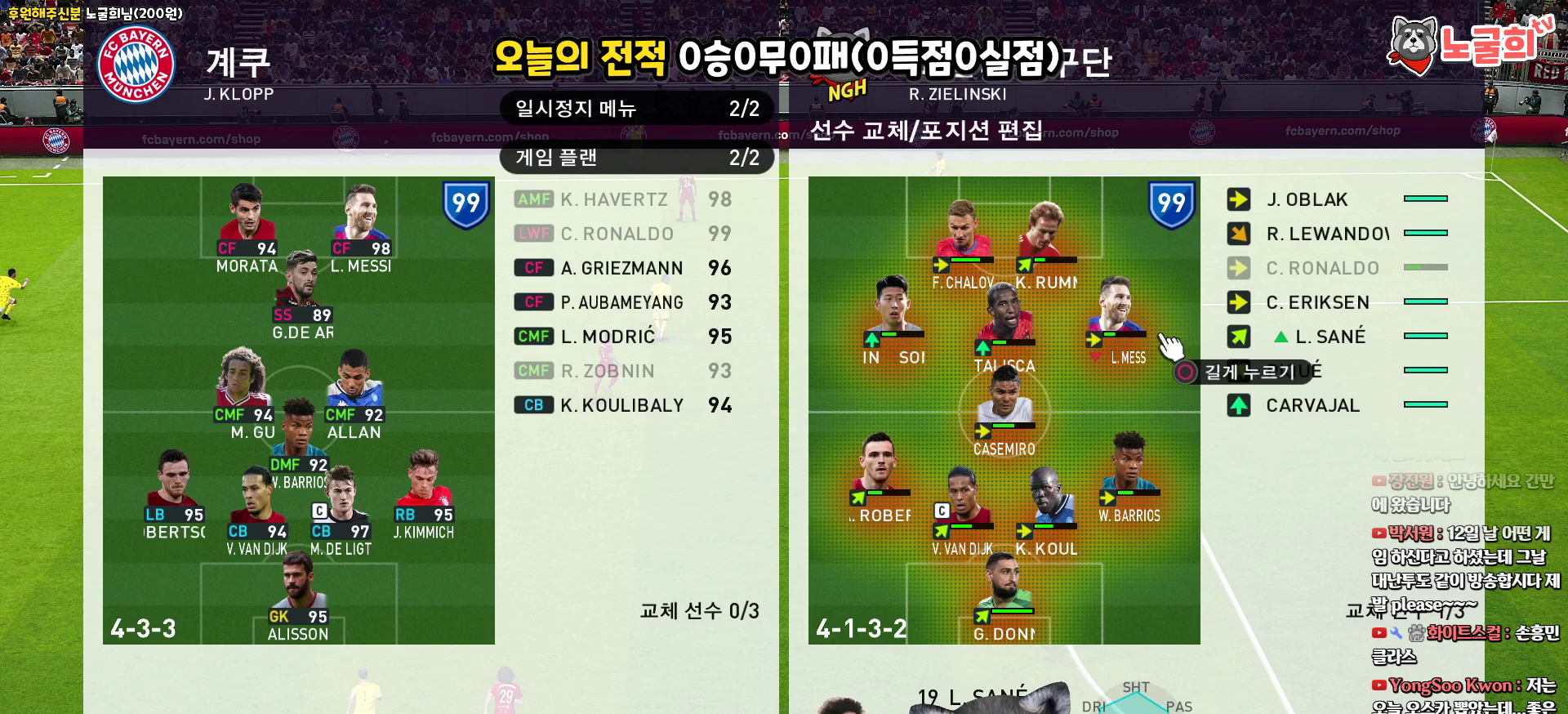
{"buttons": [], "left_stick": "center", "right_stick": "center", "events": [[83, "DPAD_LEFT", "up"], [300, "CIRCLE", "down"], [417, "CIRCLE", "up"], [417, "DPAD_RIGHT", "down"], [500, "DPAD_RIGHT", "up"]]}
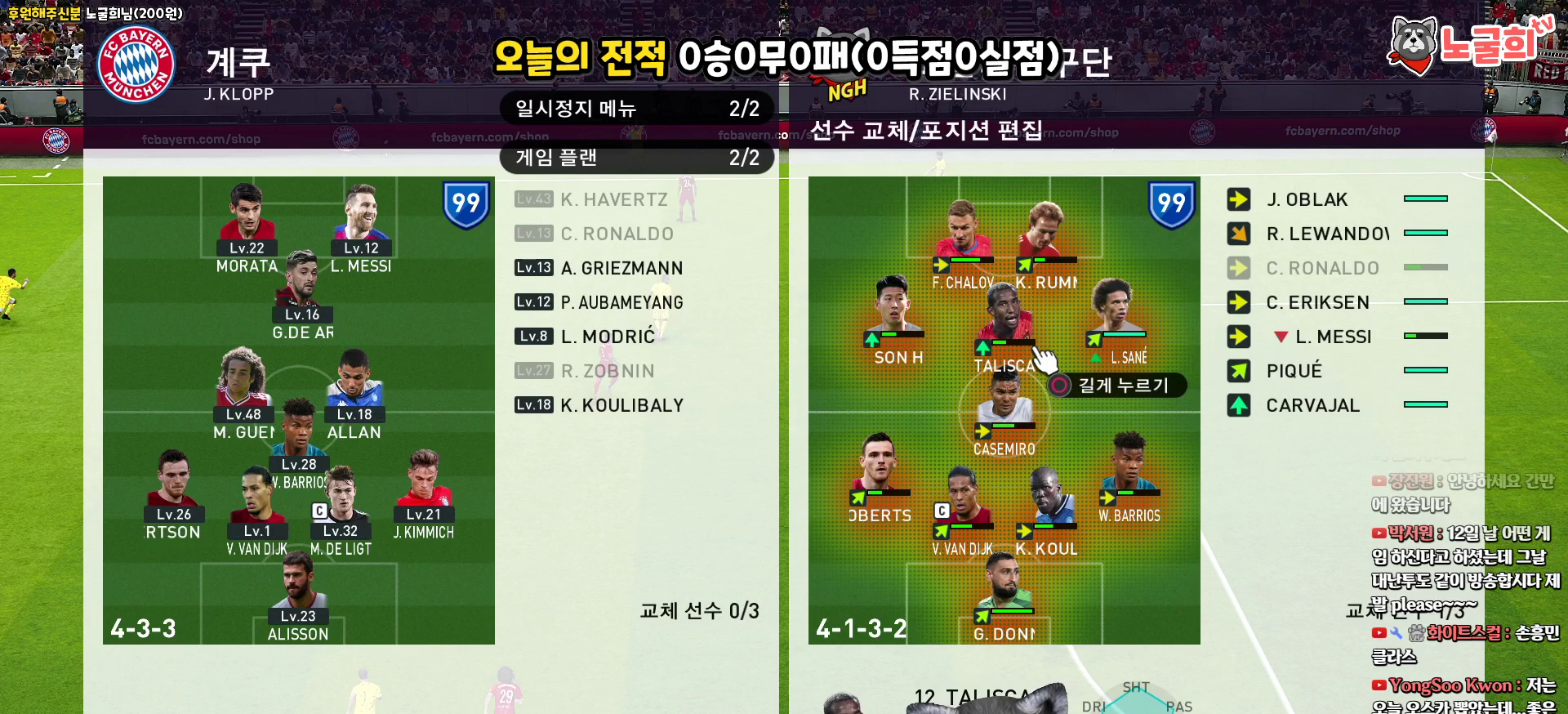
{"buttons": ["DPAD_UP"], "left_stick": "center", "right_stick": "center", "events": [[83, "DPAD_RIGHT", "down"], [183, "DPAD_RIGHT", "up"], [450, "DPAD_UP", "down"]]}
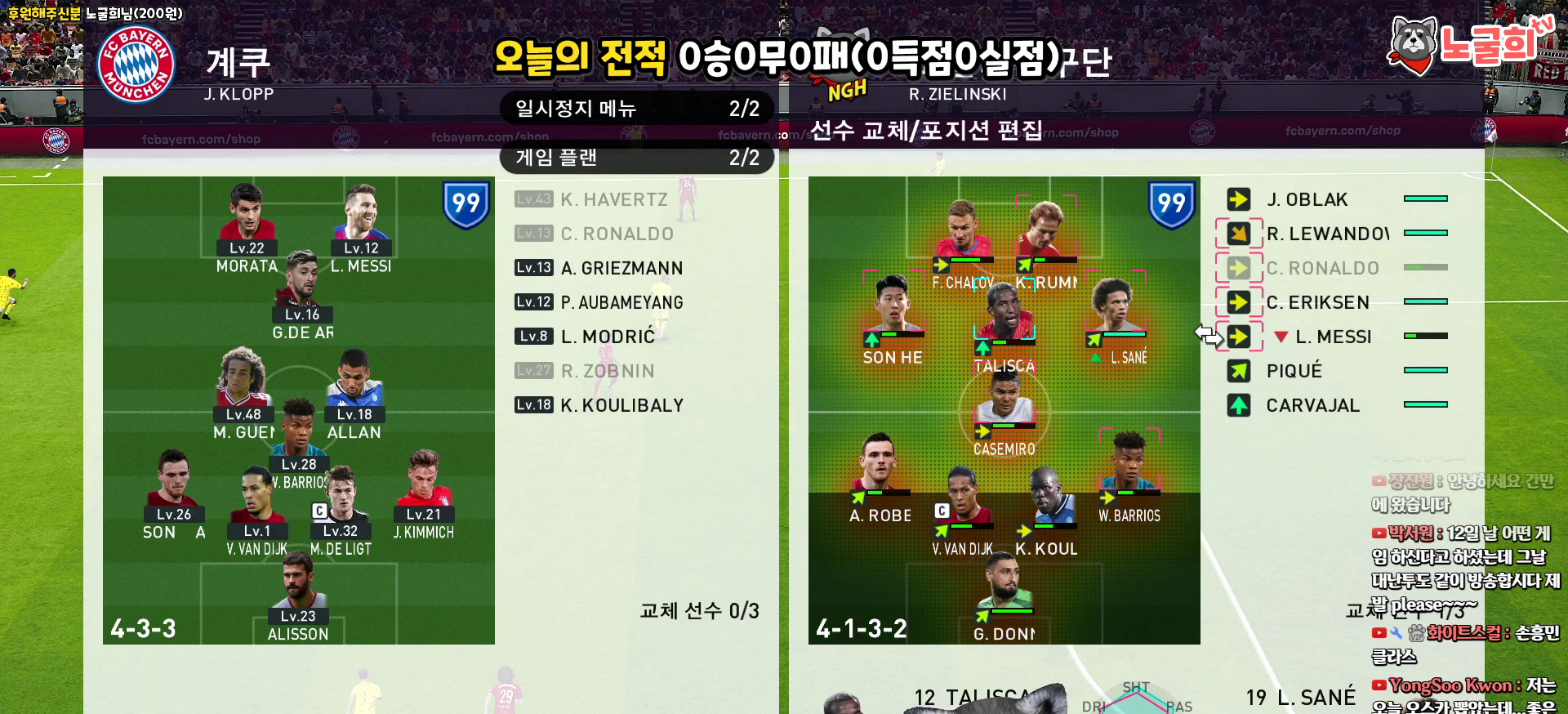
{"buttons": [], "left_stick": "center", "right_stick": "center", "events": [[33, "DPAD_UP", "up"]]}
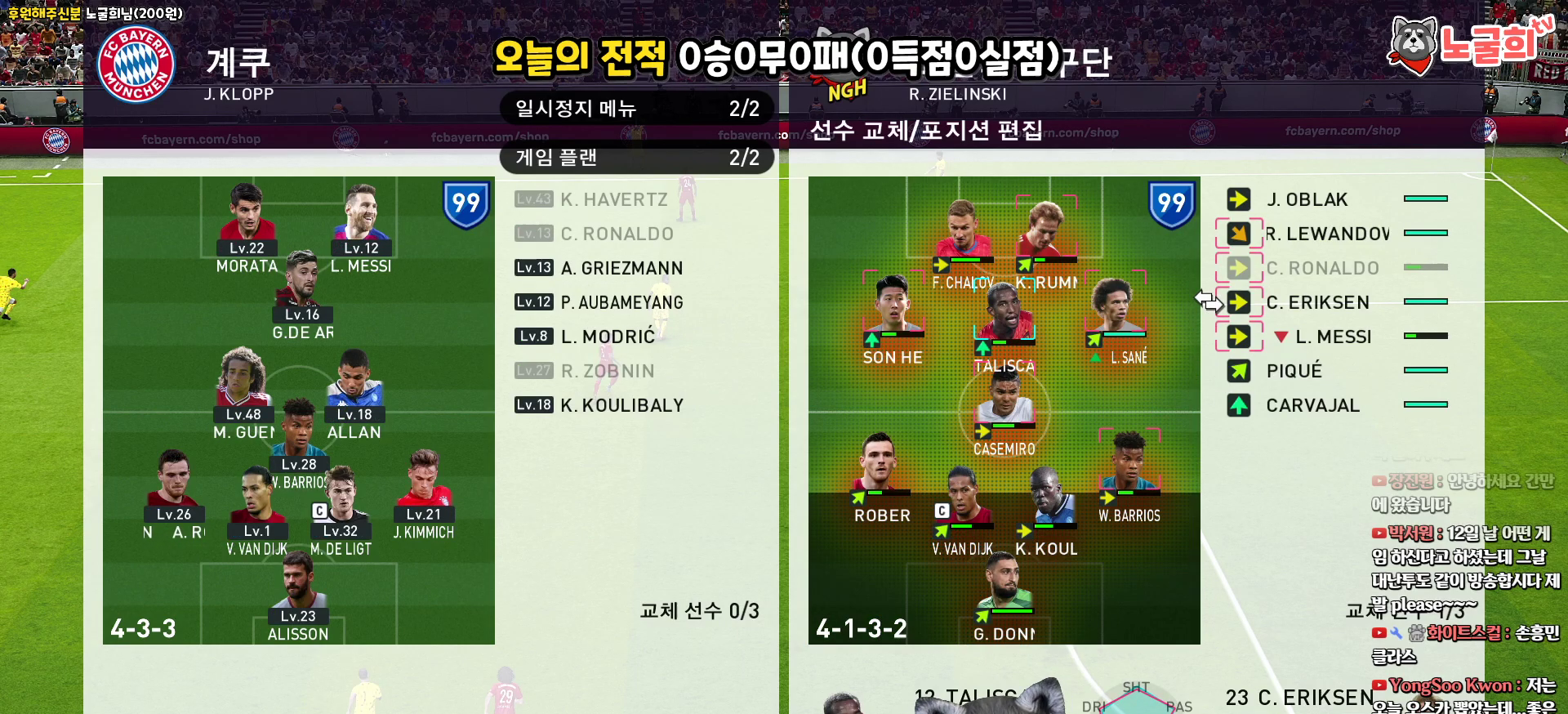
{"buttons": ["DPAD_DOWN"], "left_stick": "center", "right_stick": "center", "events": [[33, "CIRCLE", "down"], [133, "CIRCLE", "up"], [200, "DPAD_LEFT", "down"], [267, "DPAD_LEFT", "up"], [350, "DPAD_LEFT", "down"], [417, "DPAD_LEFT", "up"], [500, "DPAD_DOWN", "down"]]}
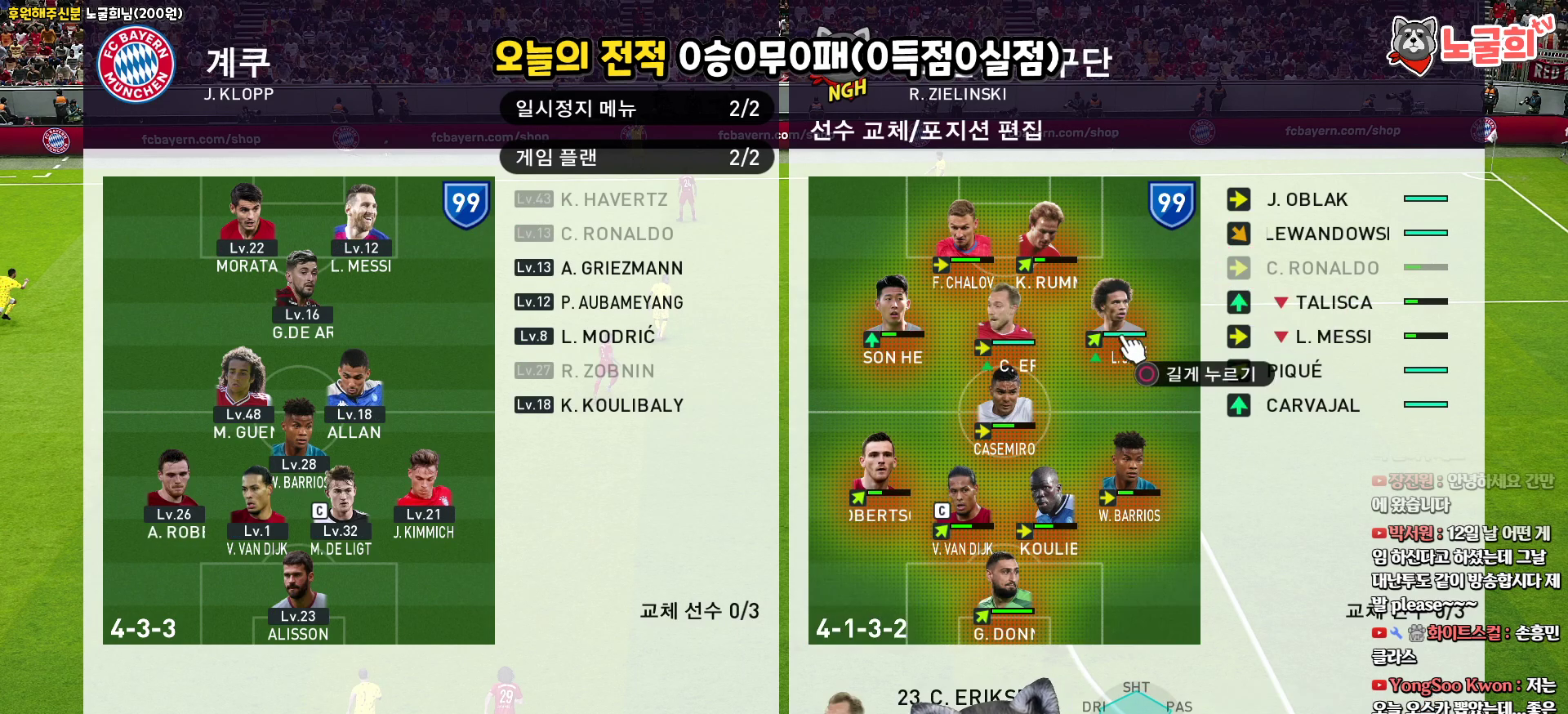
{"buttons": [], "left_stick": "center", "right_stick": "center", "events": [[100, "DPAD_DOWN", "up"], [267, "CROSS", "down"], [350, "CROSS", "up"]]}
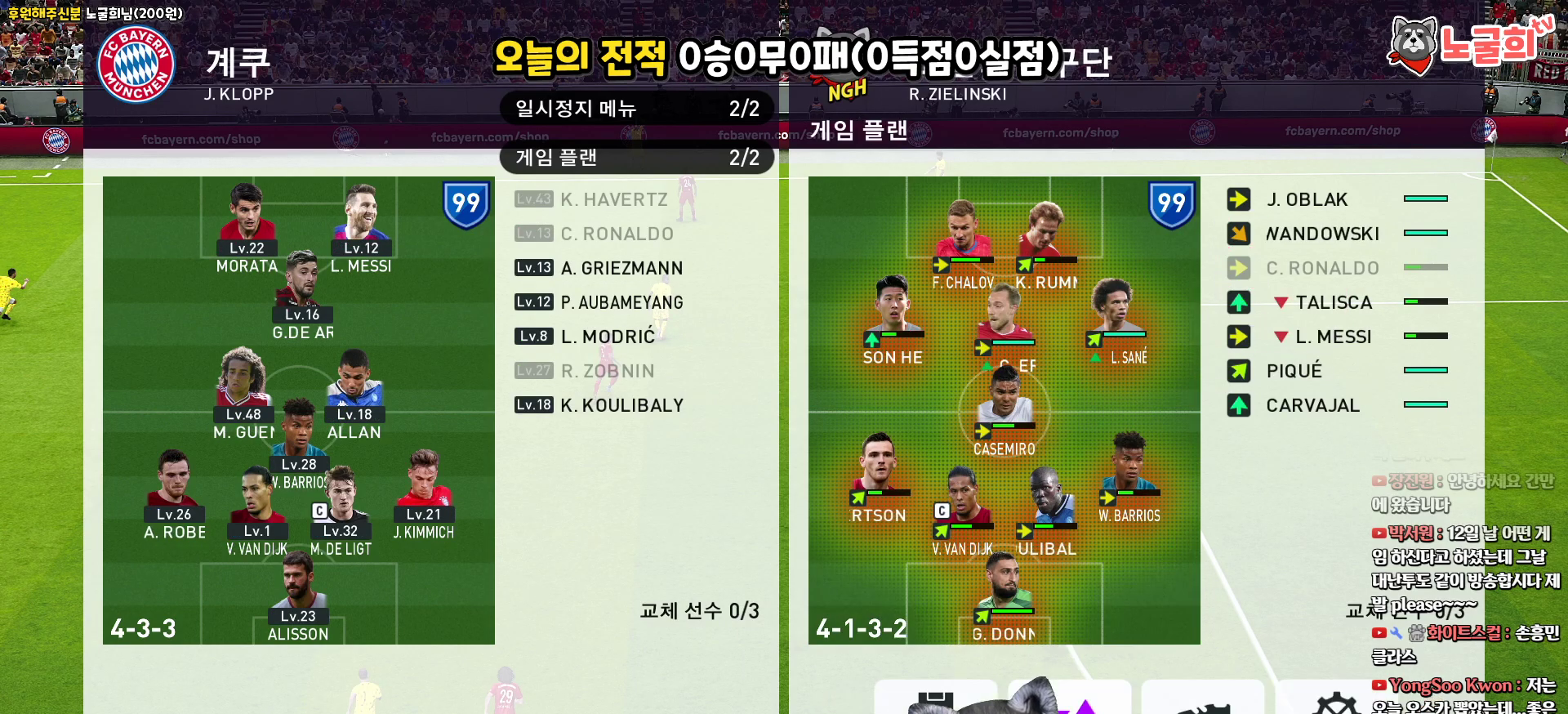
{"buttons": ["CROSS"], "left_stick": "center", "right_stick": "center", "events": [[17, "CROSS", "down"], [117, "CROSS", "up"], [183, "CROSS", "down"], [250, "CROSS", "up"], [333, "CROSS", "down"], [400, "CROSS", "up"], [500, "CROSS", "down"]]}
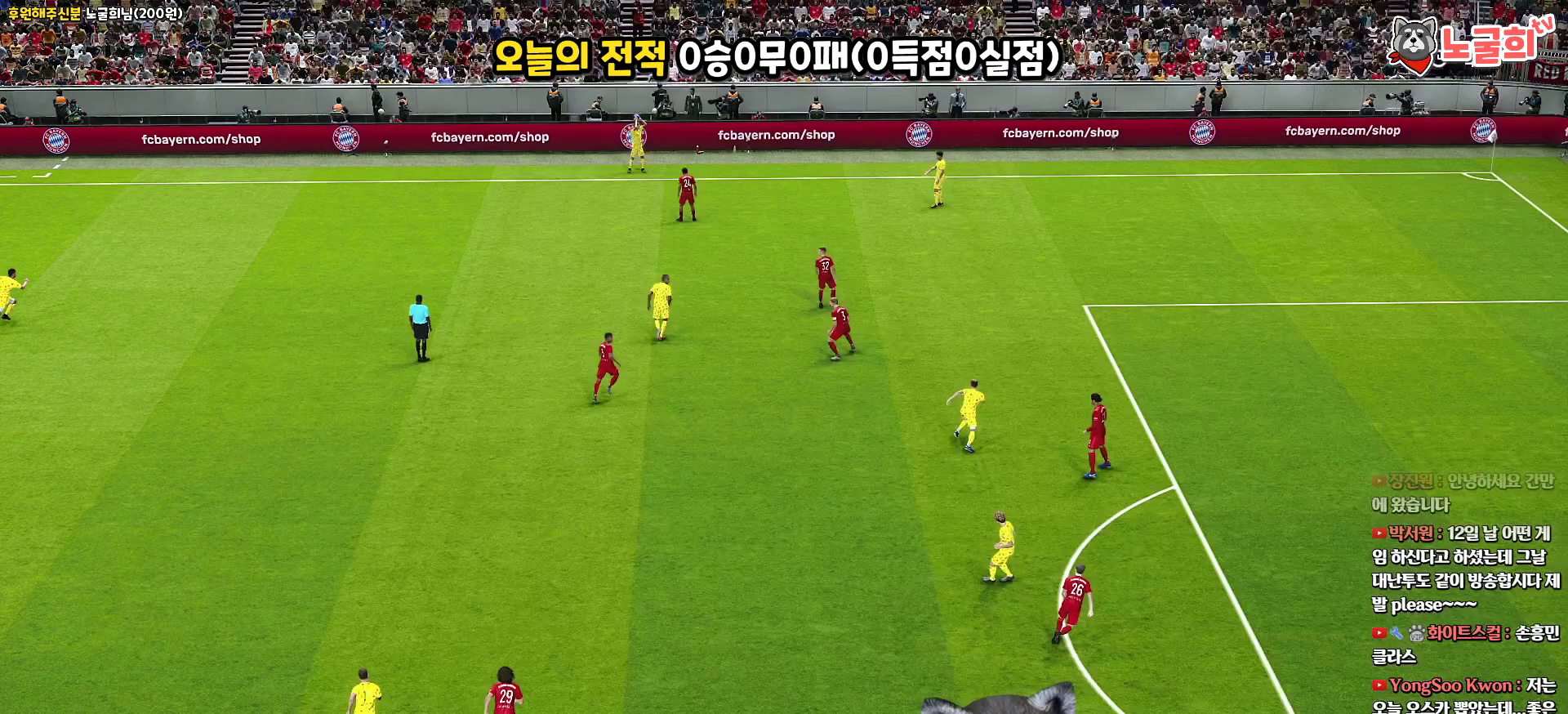
{"buttons": [], "left_stick": "center", "right_stick": "center", "events": [[67, "CROSS", "up"], [167, "CROSS", "down"], [200, "CROSS", "up"]]}
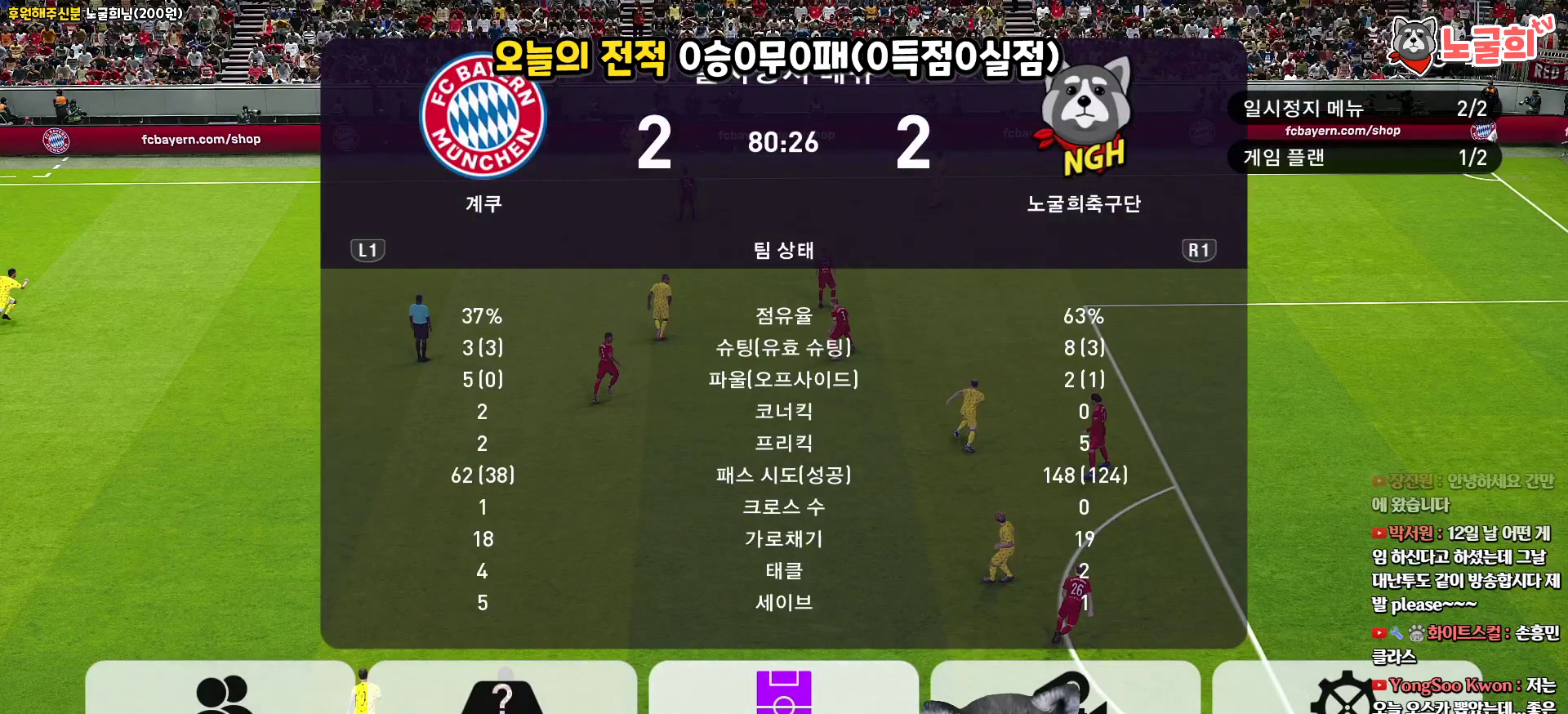
{"buttons": [], "left_stick": "center", "right_stick": "center", "events": [[83, "CROSS", "down"], [217, "CROSS", "up"]]}